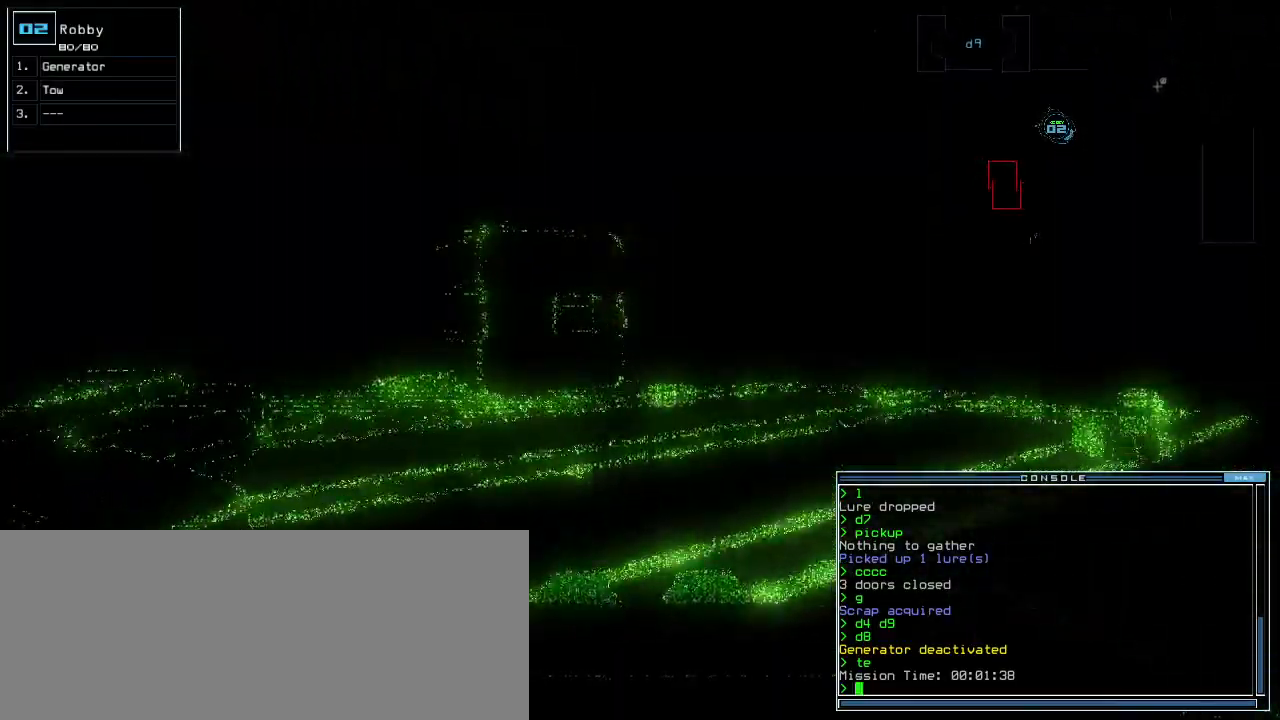
Gameplay with keyboard; each line is a JSON object with the keys held at the frame after it. "events" lists presses ("down") and releases ("up") of ".", "0", "1", "2", "3", "4", "5", "6", "7", "8", "9", "a", "b", "backspace", "c", "caps_lock", "comma", "ctrl_l", "ctrl_r", "d", "down", "e", "equals", "escape", "f", "f8", "g", "h", "i", "j", "k", "l", "left", "m", "minus", "n", "o", "p", "q", "quote", "r", "return", "right", "s", "semicolon", "shift_l", "shift_r", "space", "t", "tab", "tilde", "u", "up", "v", "w", "x", "y" and "z" between this image and that frame as [ms after this image, input, new state], when the widget could be followed in between. No other keys are recorded. Mouse input is not recorded.
{"keys": ["up"], "events": []}
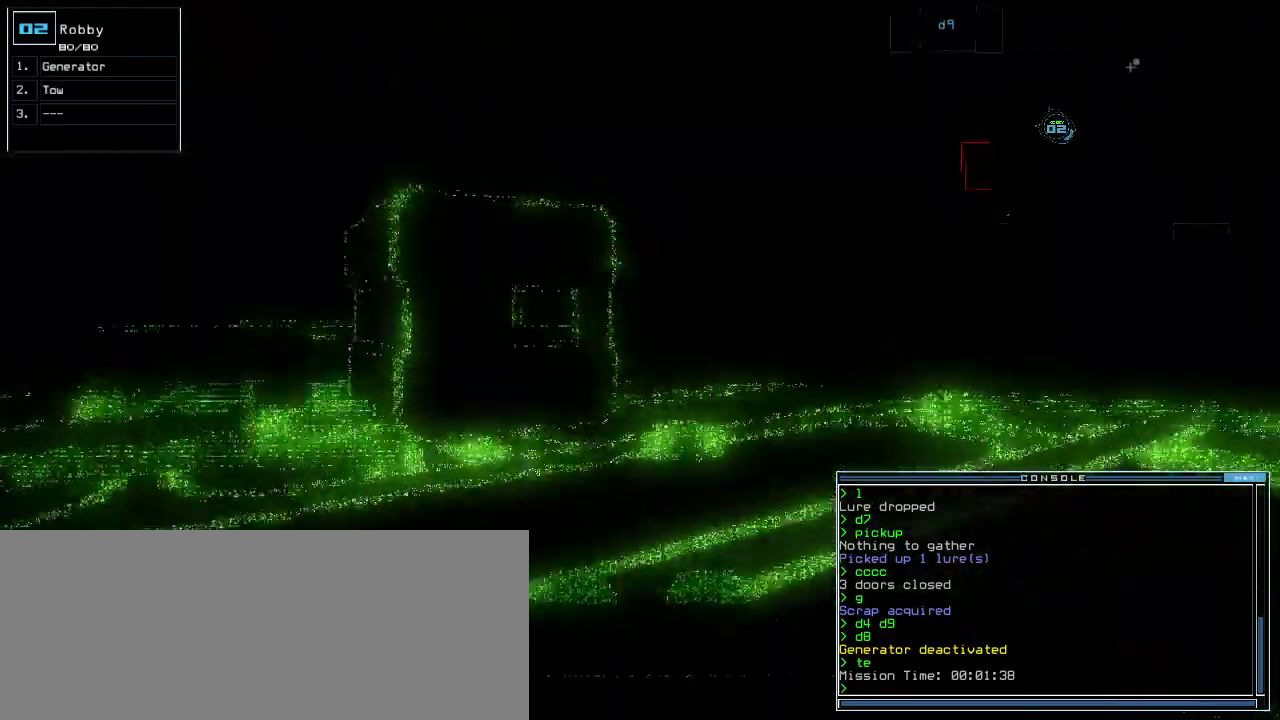
{"keys": ["up"], "events": [[100, "right", "down"], [360, "right", "up"]]}
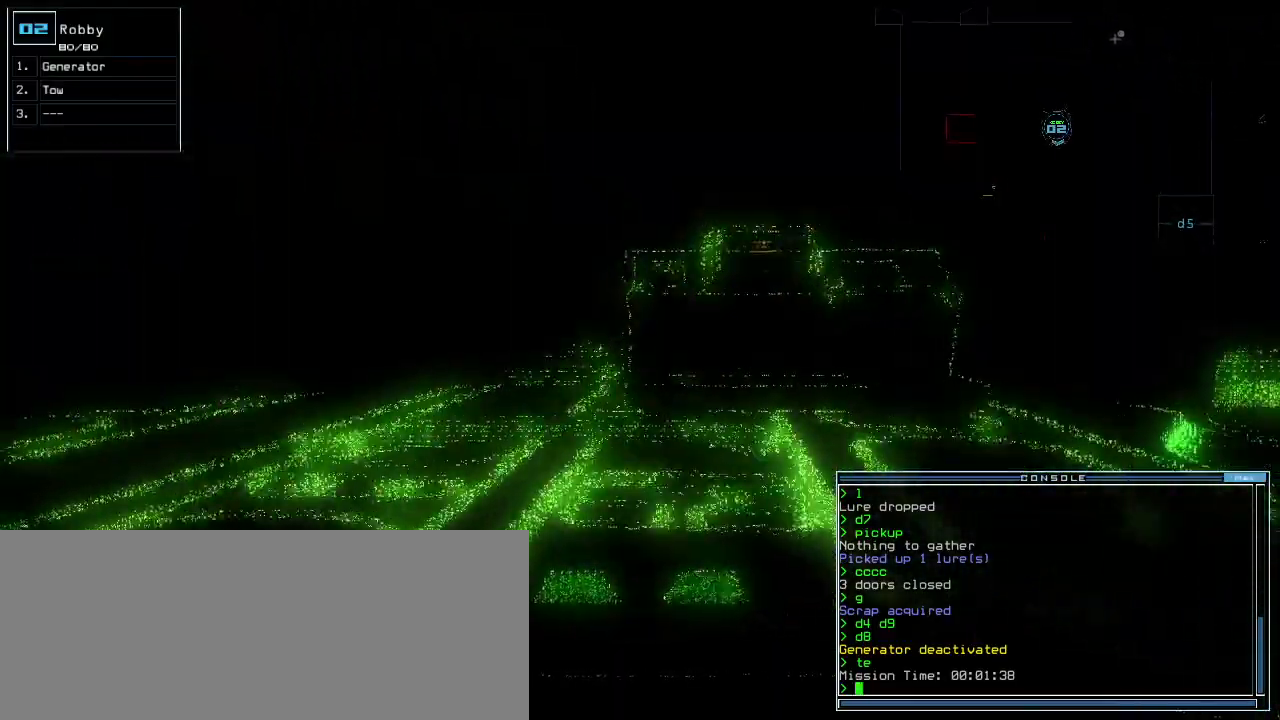
{"keys": ["up"], "events": [[20, "left", "down"], [140, "left", "up"], [300, "right", "down"], [420, "right", "up"]]}
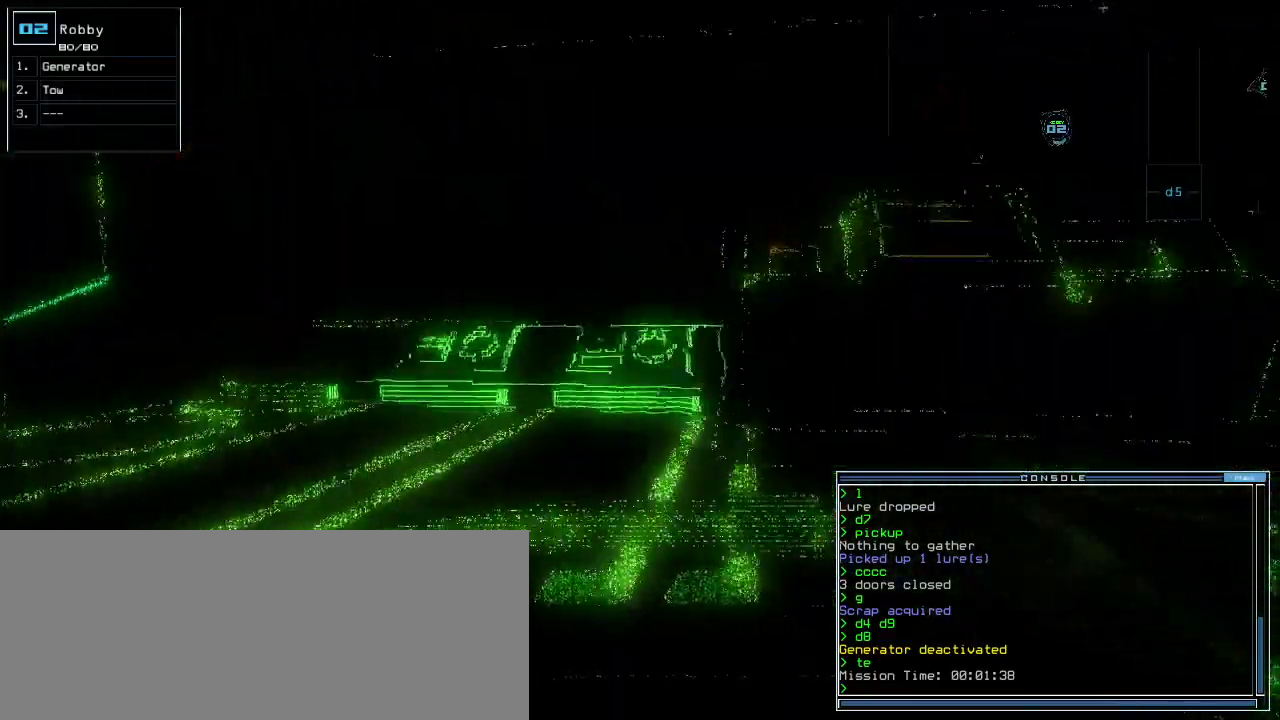
{"keys": ["right"], "events": [[200, "right", "down"], [320, "up", "up"]]}